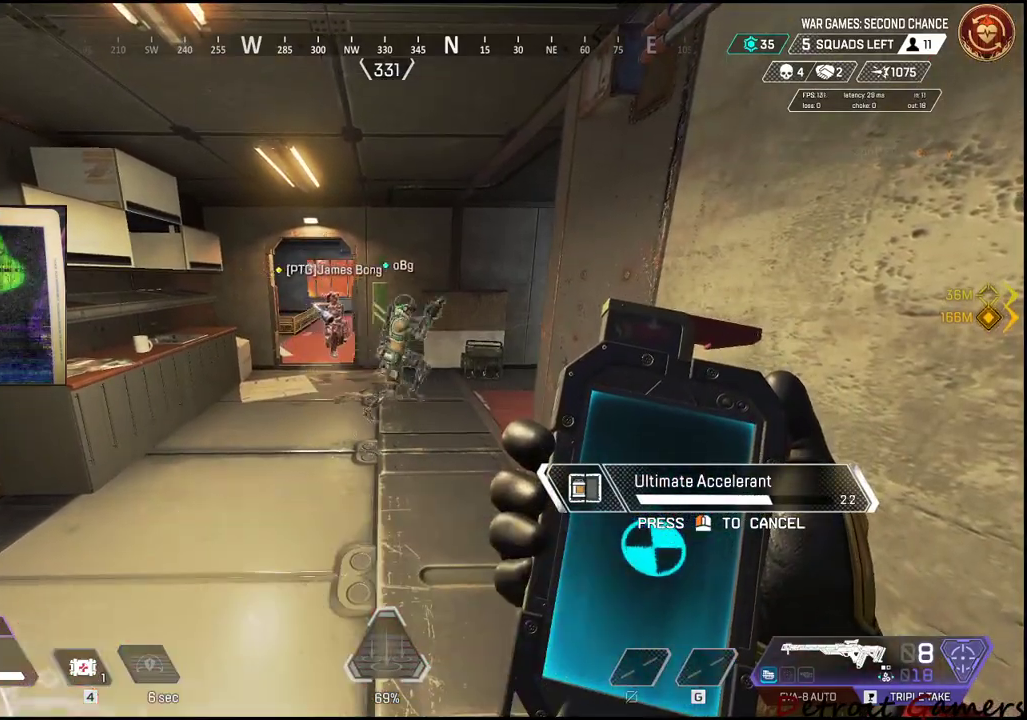
Gameplay with keyboard and mouse; each line is a JSON object with the keys held at the frame after it. "events" lists presses ("down") and releases ("up") of "1", "2", "3", "4", "5", "a", "alt", "c", "caps_lock", "ctrl", "d", "e", "f", "g", "q", "r", "s", "shift", "space", "t", "tab", "v", "w", "x" and "z" between this image and that frame as [ms after this image, input, new state], when the widget could be followed in between. No other keys are recorded. Mouse buttons are not recorded. Not read: mouse_move.
{"keys": ["a"], "events": [[483, "a", "down"]]}
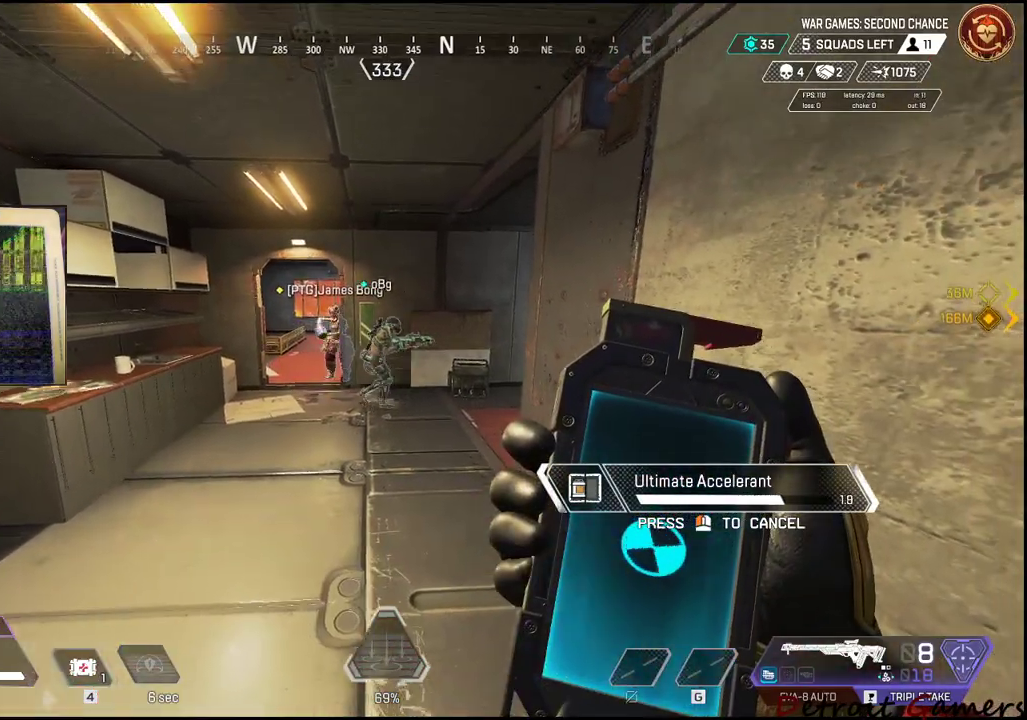
{"keys": ["a"], "events": [[216, "a", "up"], [450, "a", "down"]]}
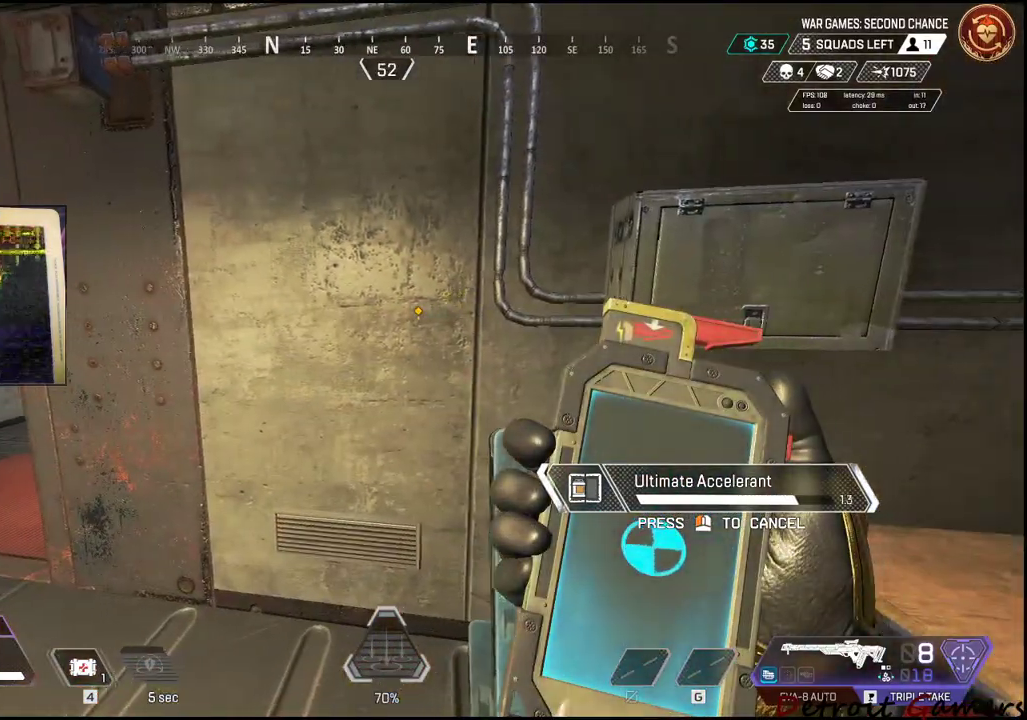
{"keys": [], "events": [[183, "a", "up"]]}
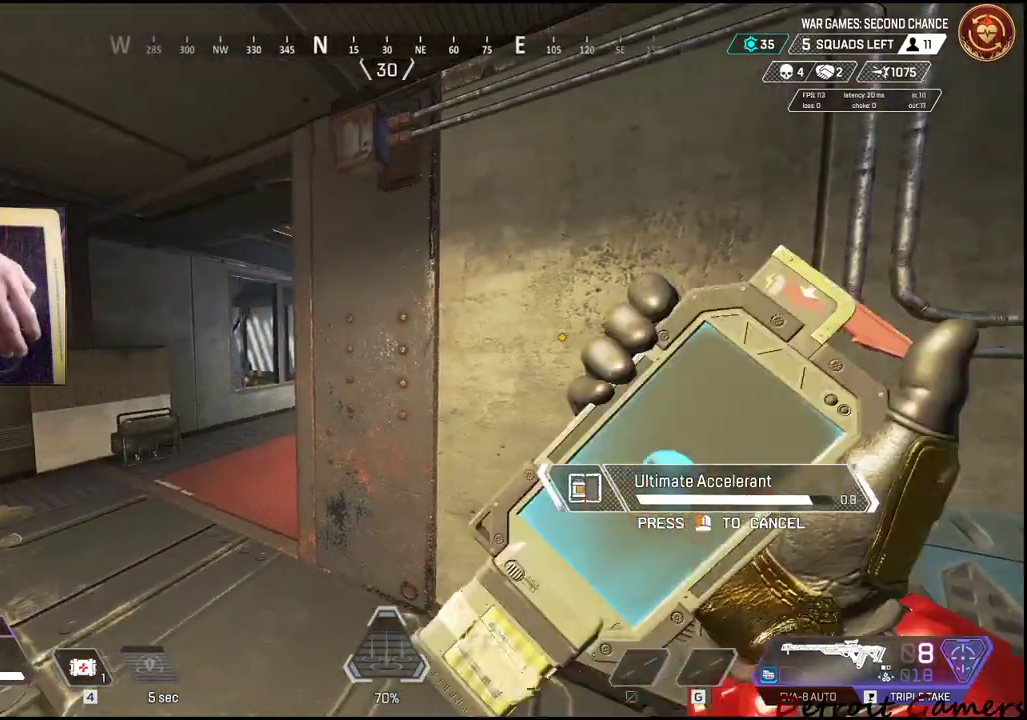
{"keys": ["d"], "events": [[16, "a", "down"], [333, "a", "up"], [483, "d", "down"]]}
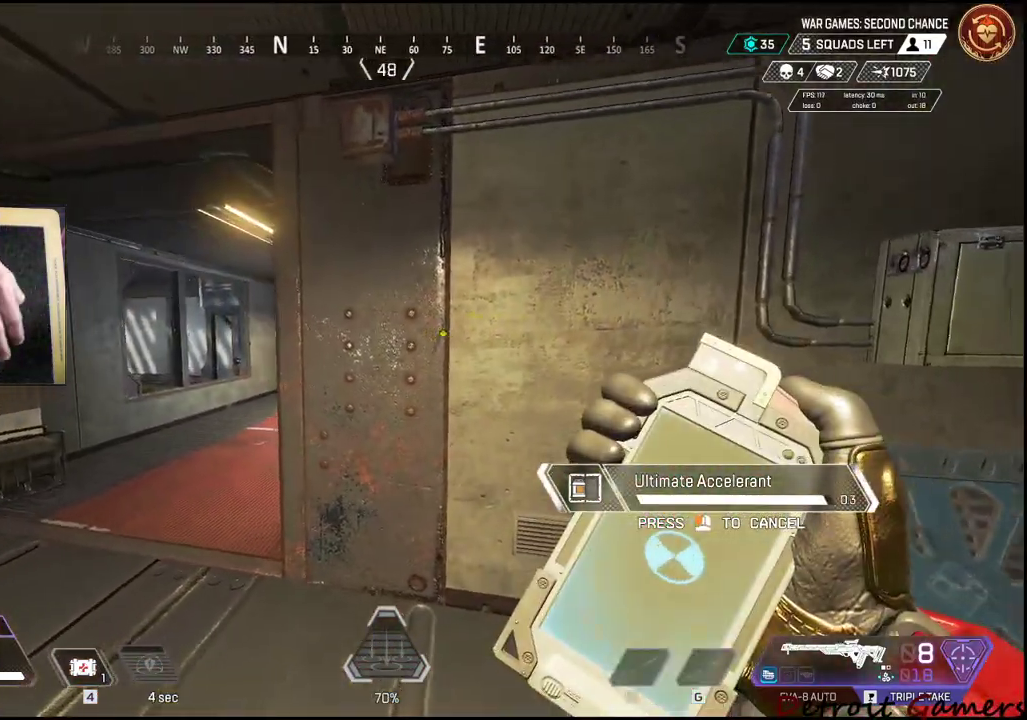
{"keys": [], "events": [[83, "d", "up"], [166, "a", "down"], [216, "a", "up"]]}
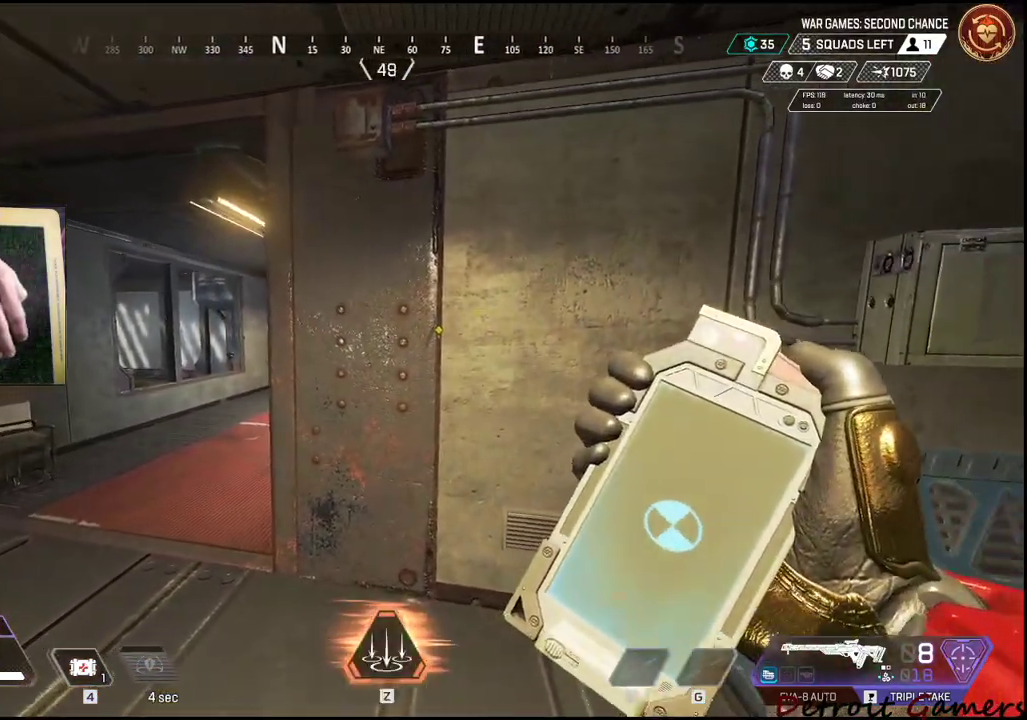
{"keys": [], "events": [[50, "a", "down"], [150, "a", "up"]]}
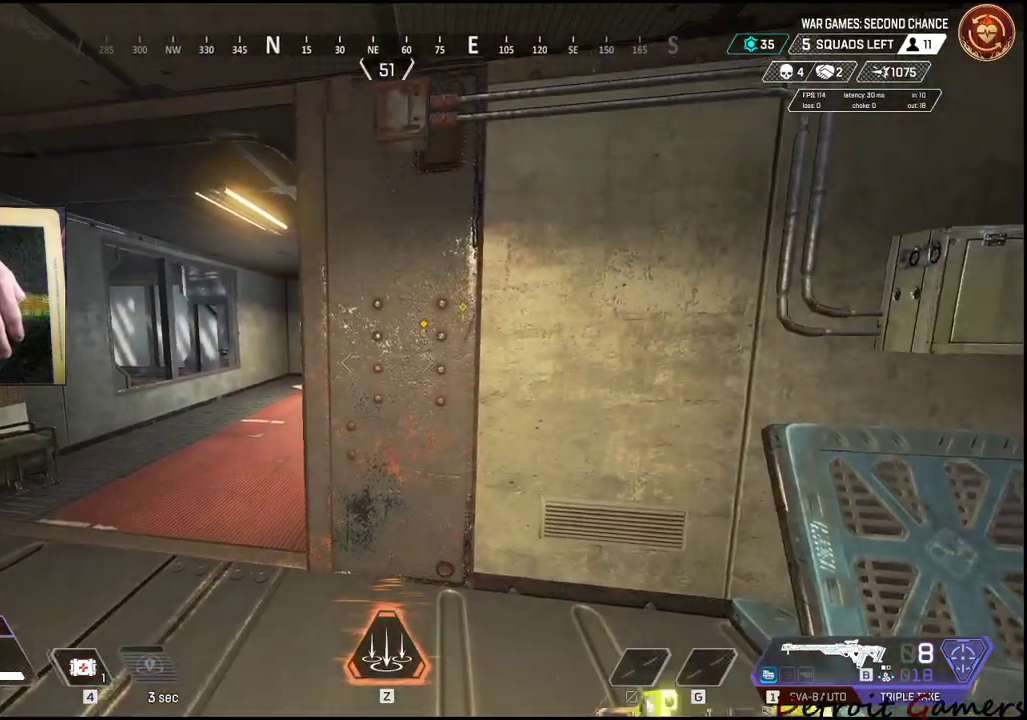
{"keys": ["a"], "events": [[16, "z", "down"], [116, "z", "up"], [300, "a", "down"]]}
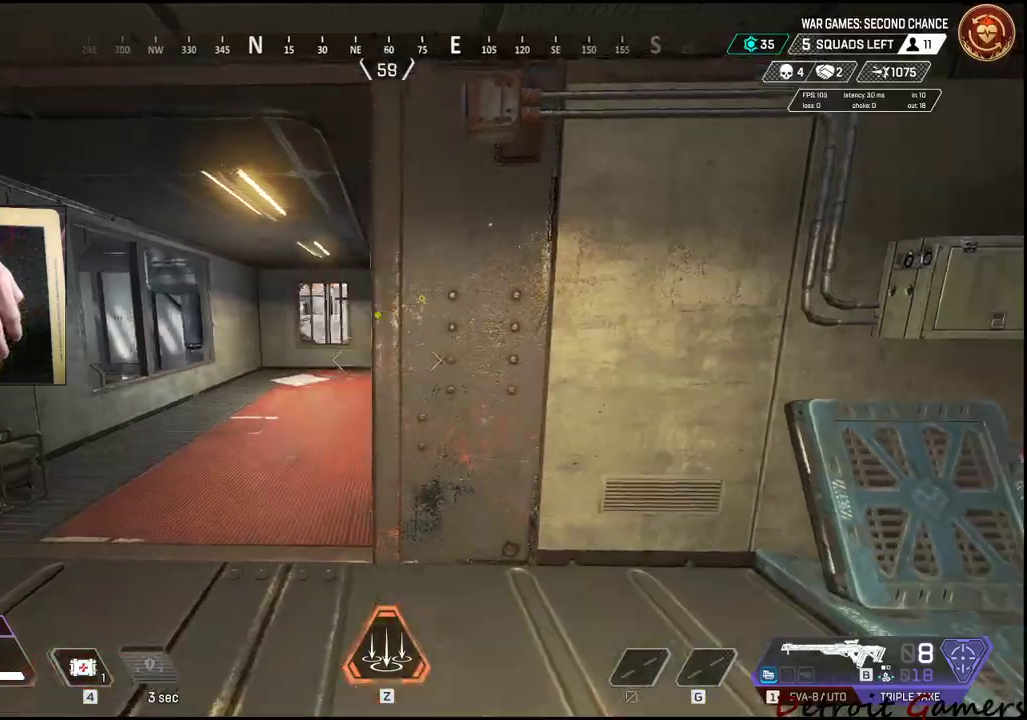
{"keys": ["shift", "w"], "events": [[83, "w", "down"], [133, "a", "up"], [450, "shift", "down"]]}
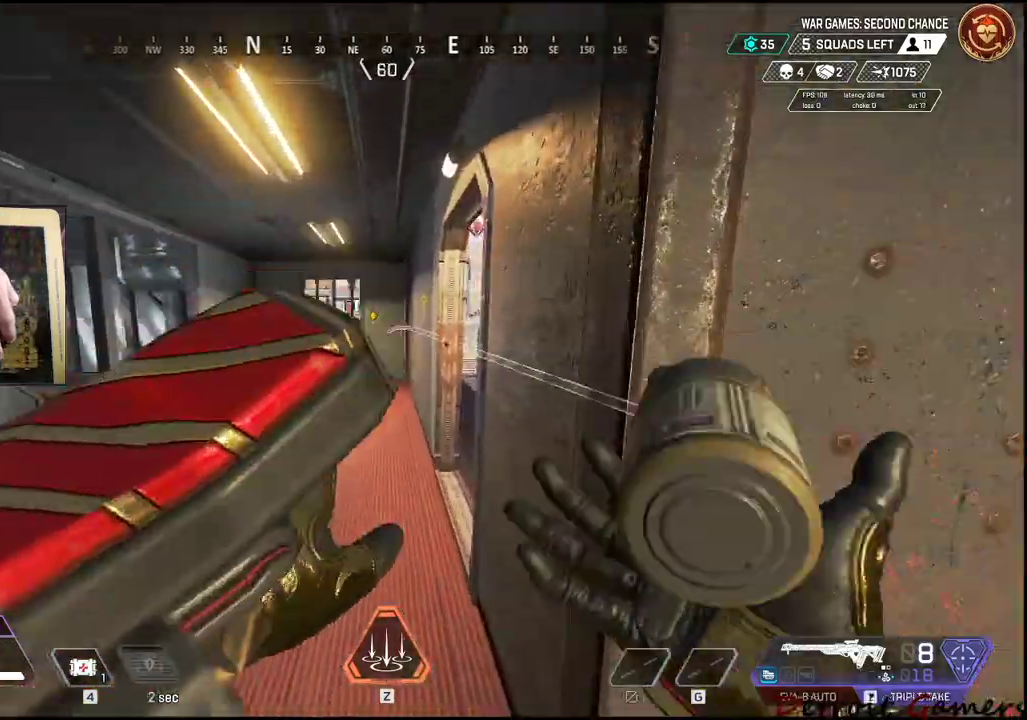
{"keys": ["a", "shift", "w"], "events": [[50, "a", "down"]]}
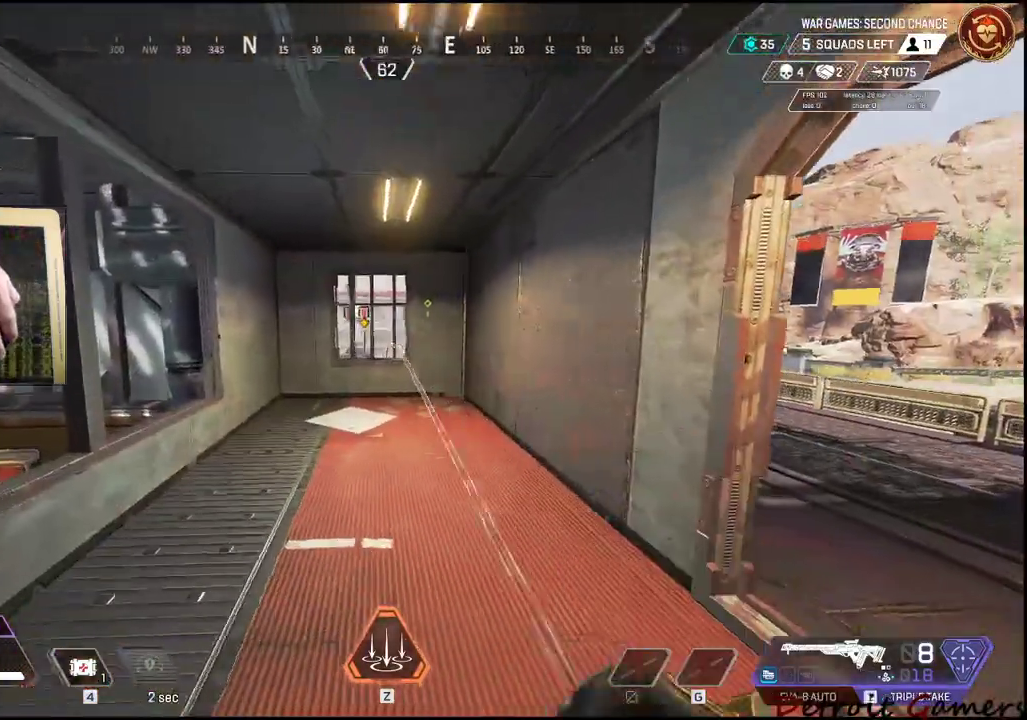
{"keys": ["w"], "events": [[16, "shift", "up"], [66, "a", "up"]]}
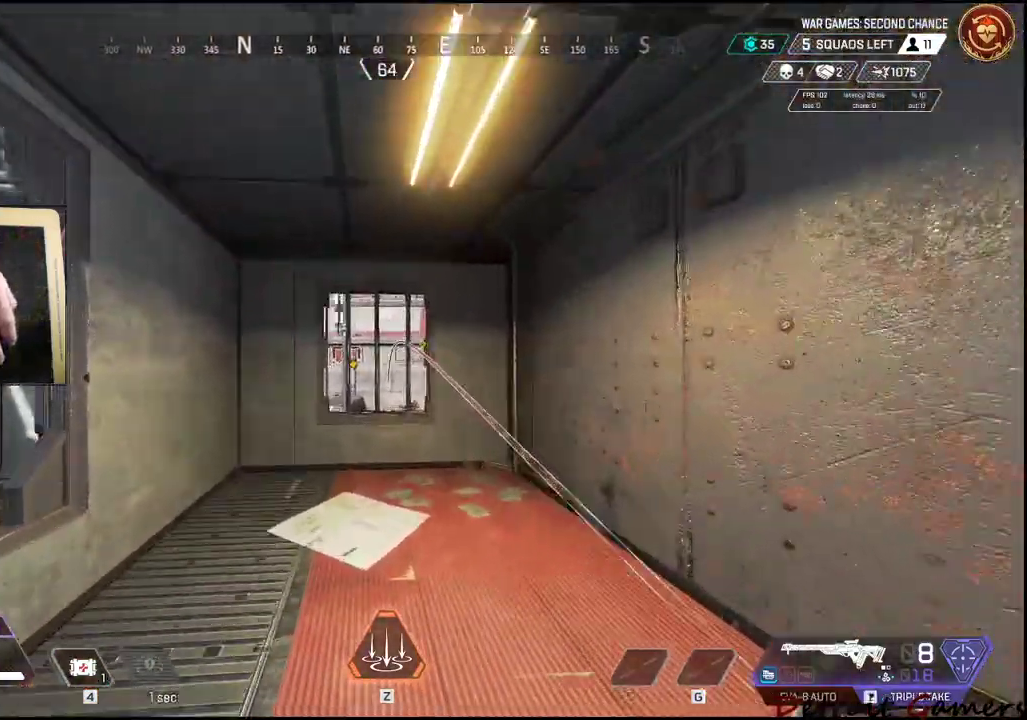
{"keys": [], "events": [[500, "w", "up"]]}
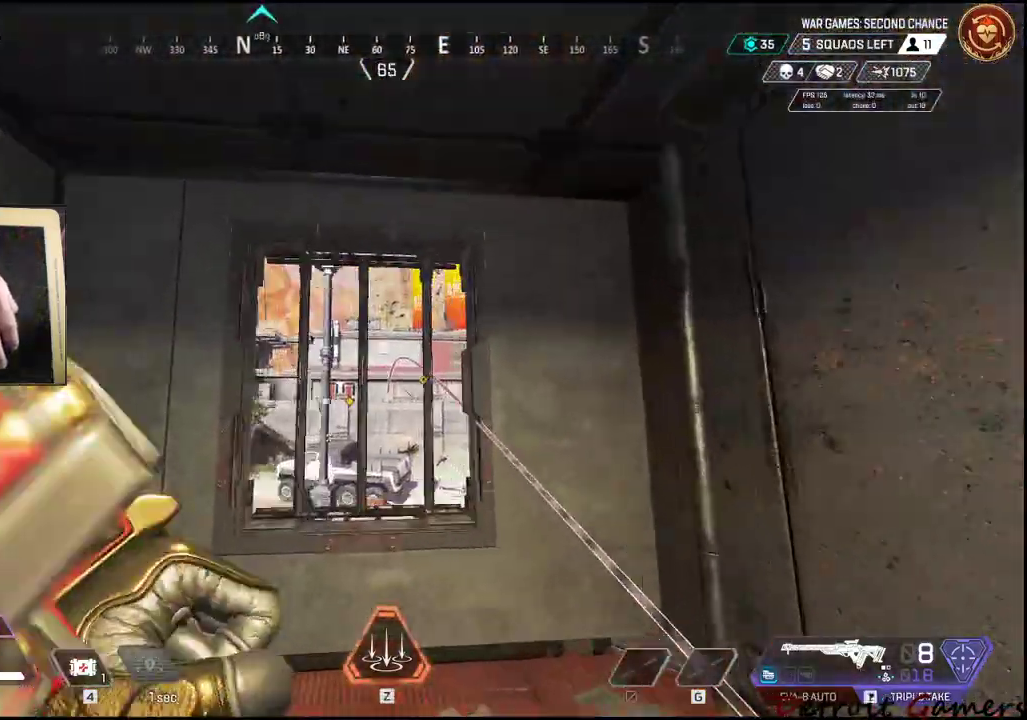
{"keys": [], "events": []}
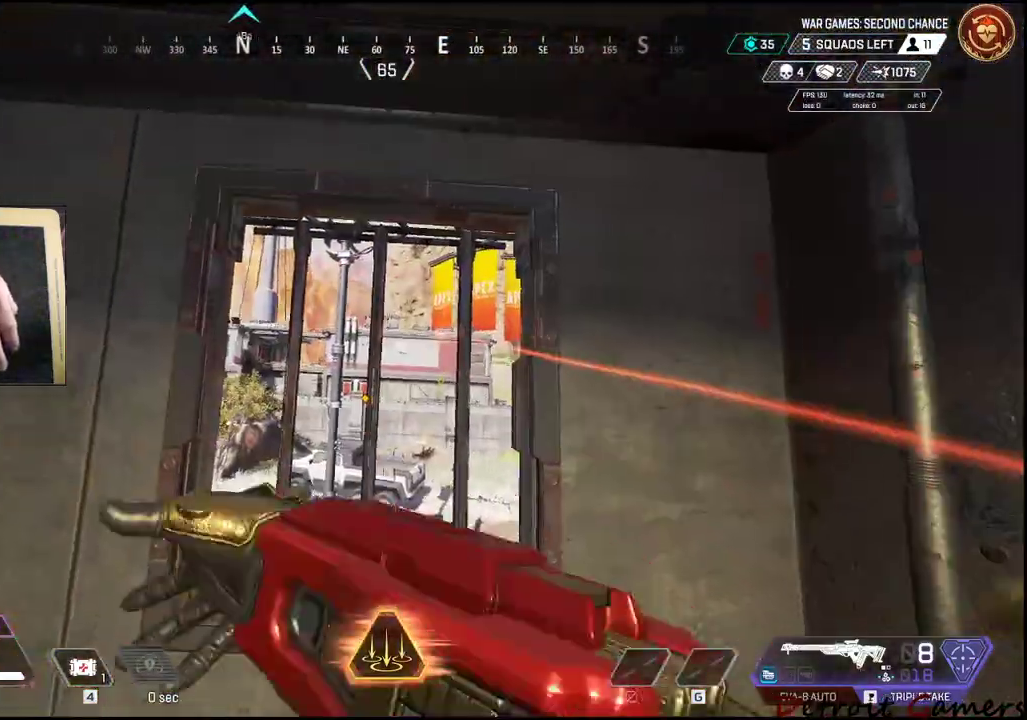
{"keys": ["d"], "events": [[250, "d", "down"]]}
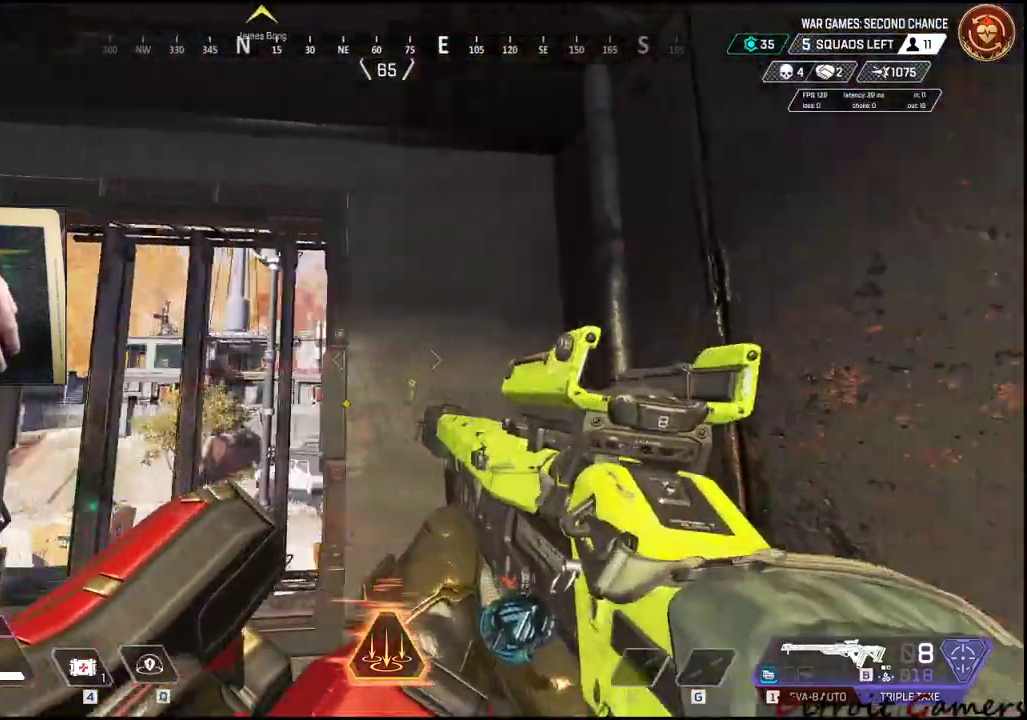
{"keys": ["d"], "events": []}
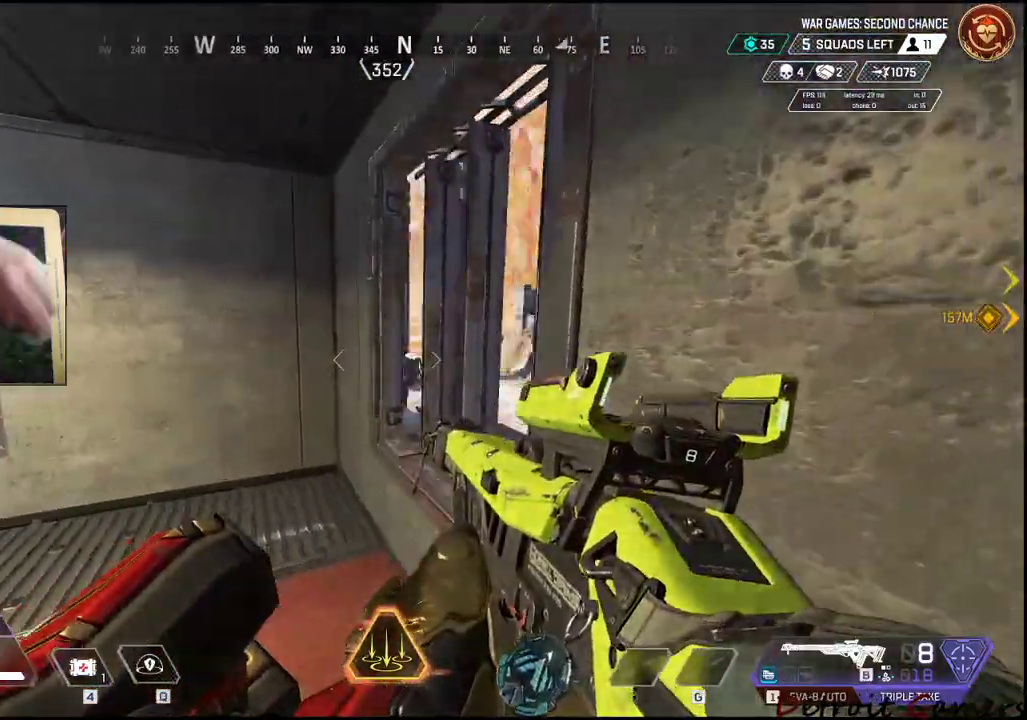
{"keys": [], "events": [[183, "d", "up"], [283, "c", "down"], [383, "c", "up"]]}
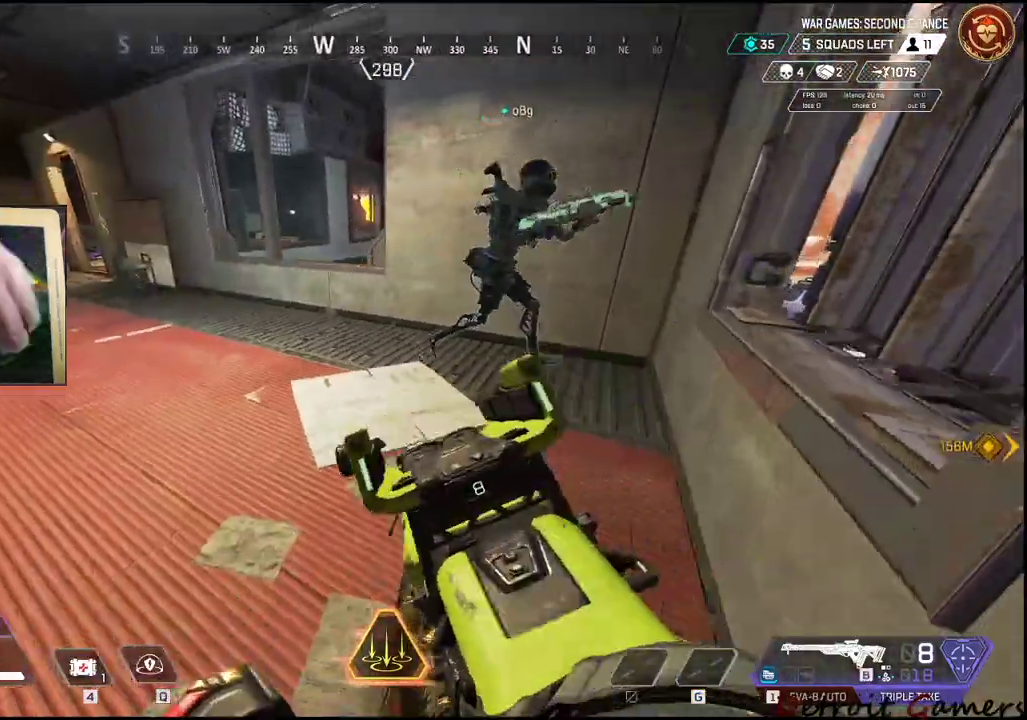
{"keys": [], "events": []}
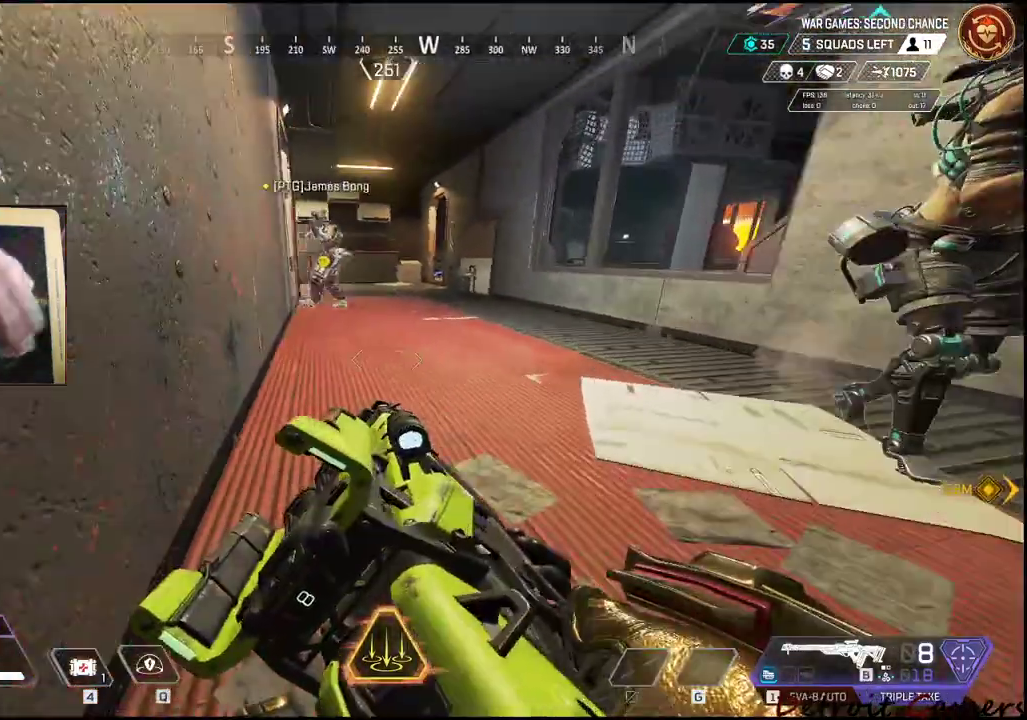
{"keys": ["shift", "w"], "events": [[83, "w", "down"], [166, "shift", "down"]]}
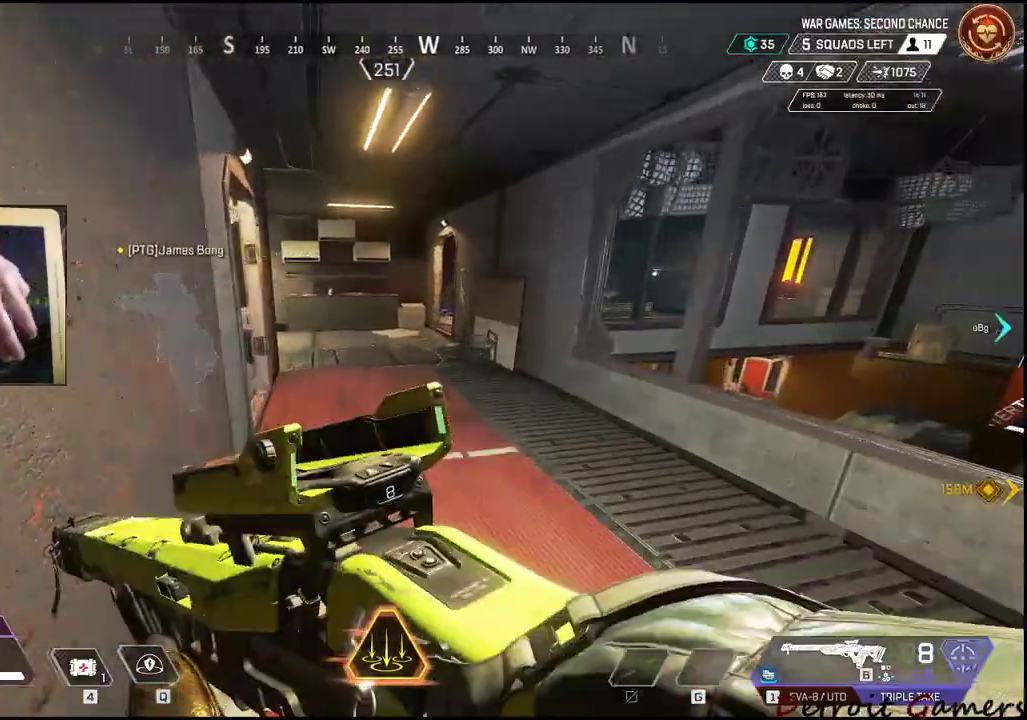
{"keys": ["shift", "w"], "events": []}
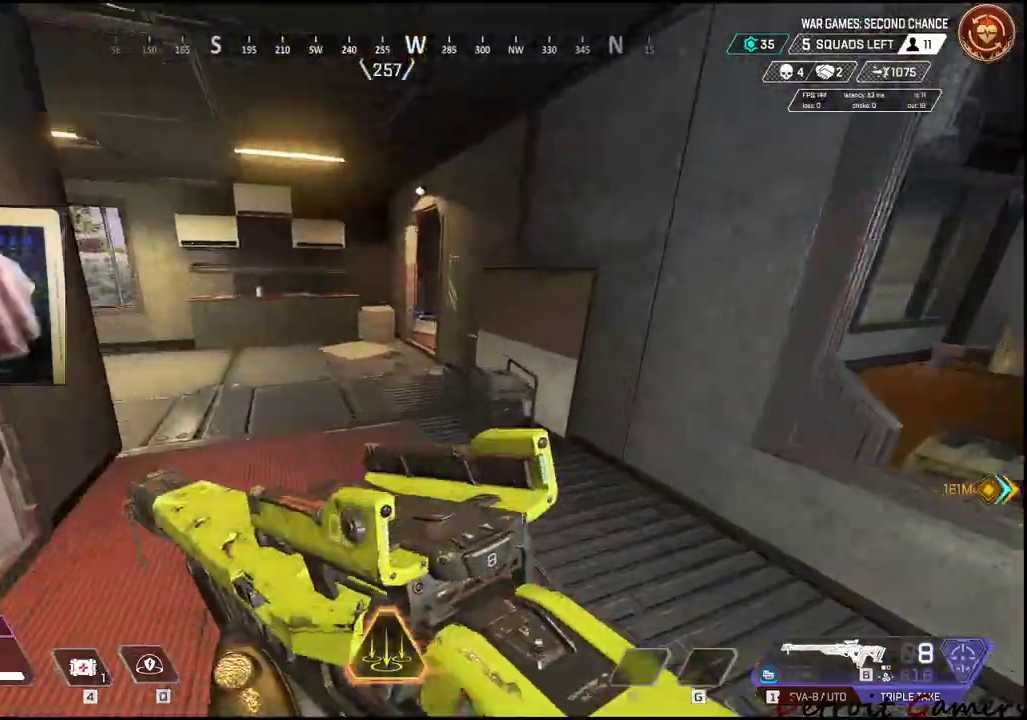
{"keys": ["shift", "w"], "events": []}
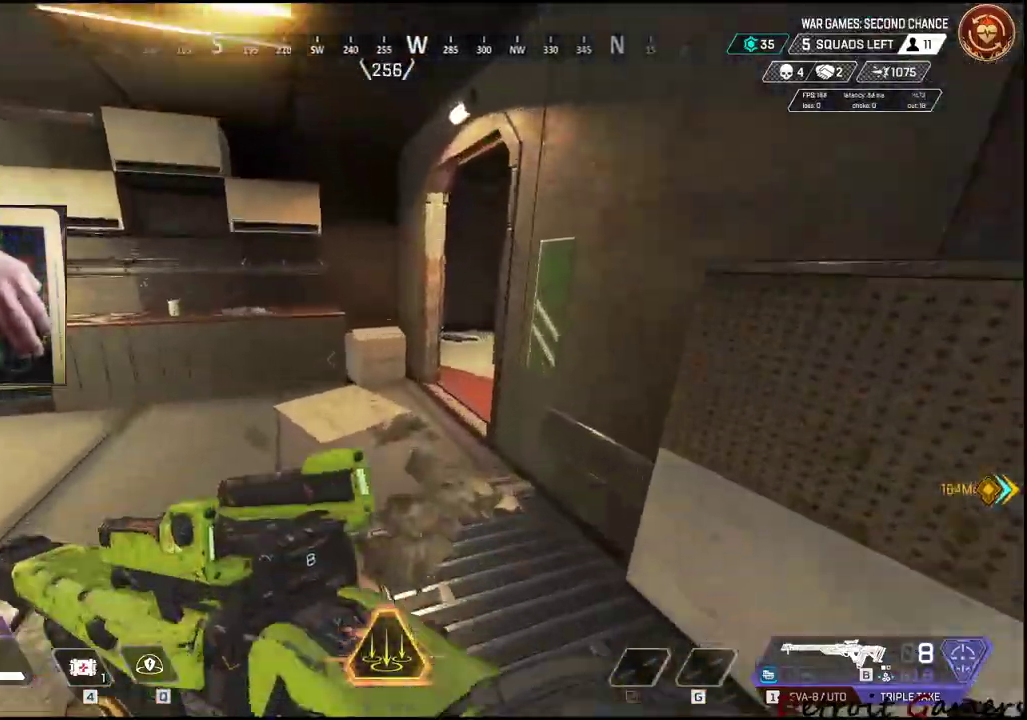
{"keys": ["shift", "w"], "events": []}
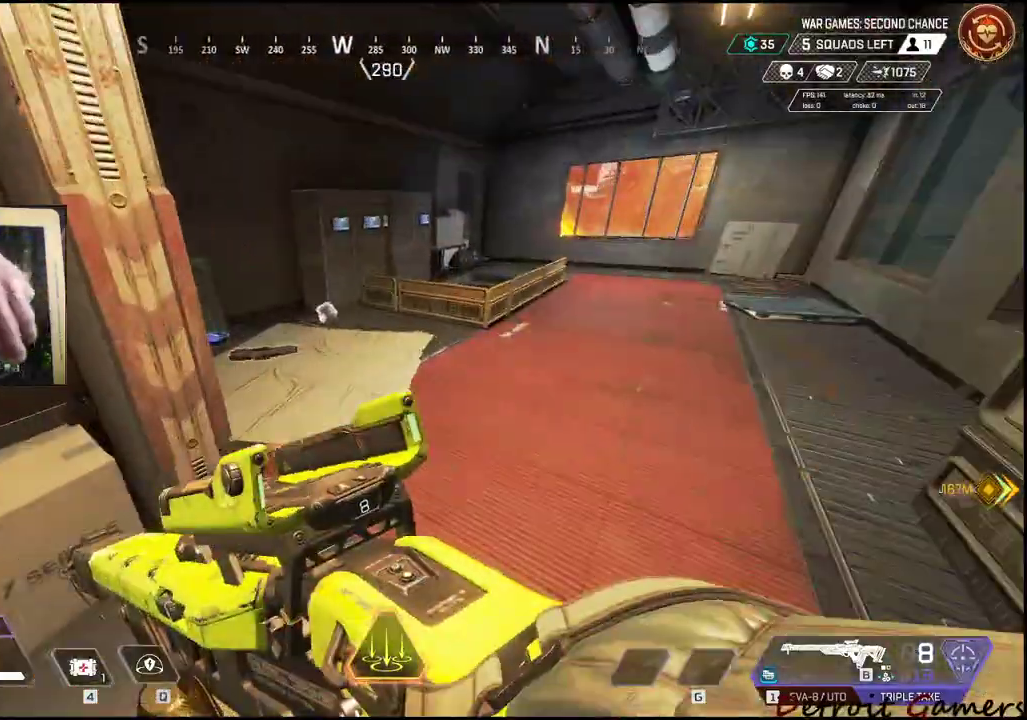
{"keys": ["a", "shift", "w"], "events": [[383, "a", "down"]]}
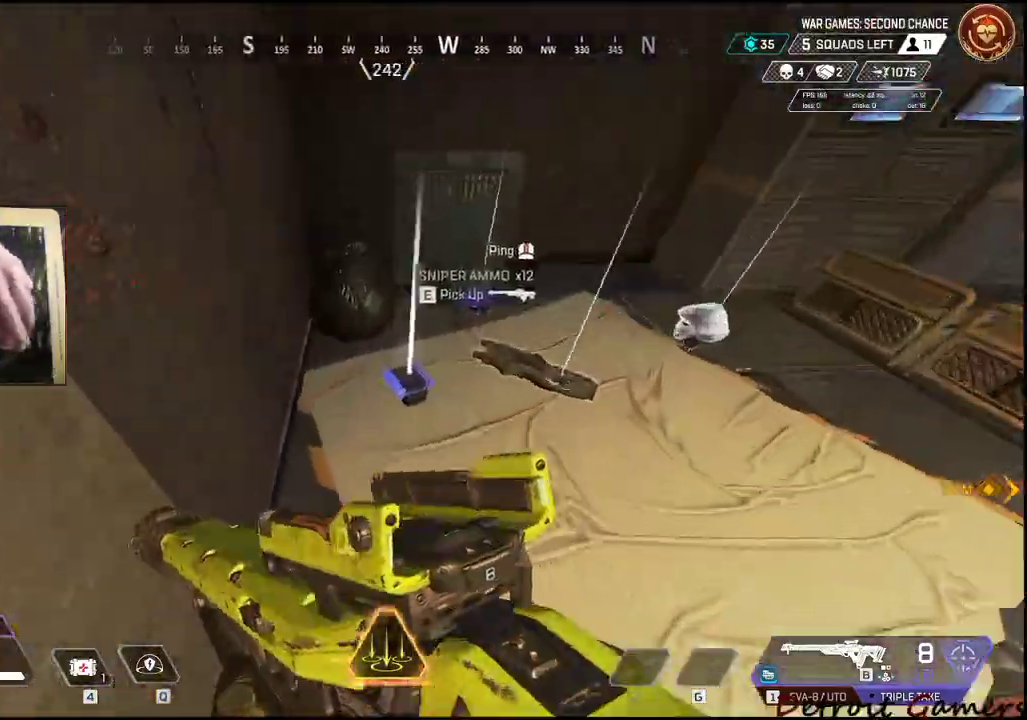
{"keys": [], "events": [[16, "e", "down"], [66, "shift", "up"], [116, "e", "up"], [150, "shift", "down"], [300, "e", "down"], [350, "shift", "up"], [383, "e", "up"], [433, "a", "up"], [433, "w", "up"]]}
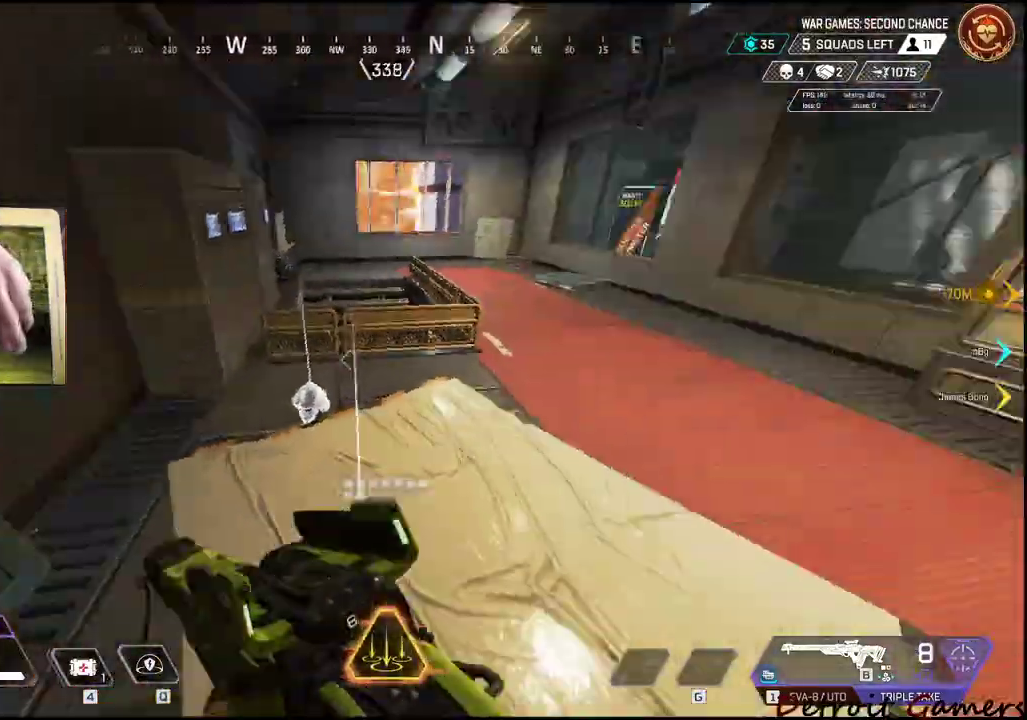
{"keys": ["shift", "w"], "events": [[33, "d", "down"], [133, "shift", "down"], [133, "w", "down"], [166, "d", "up"]]}
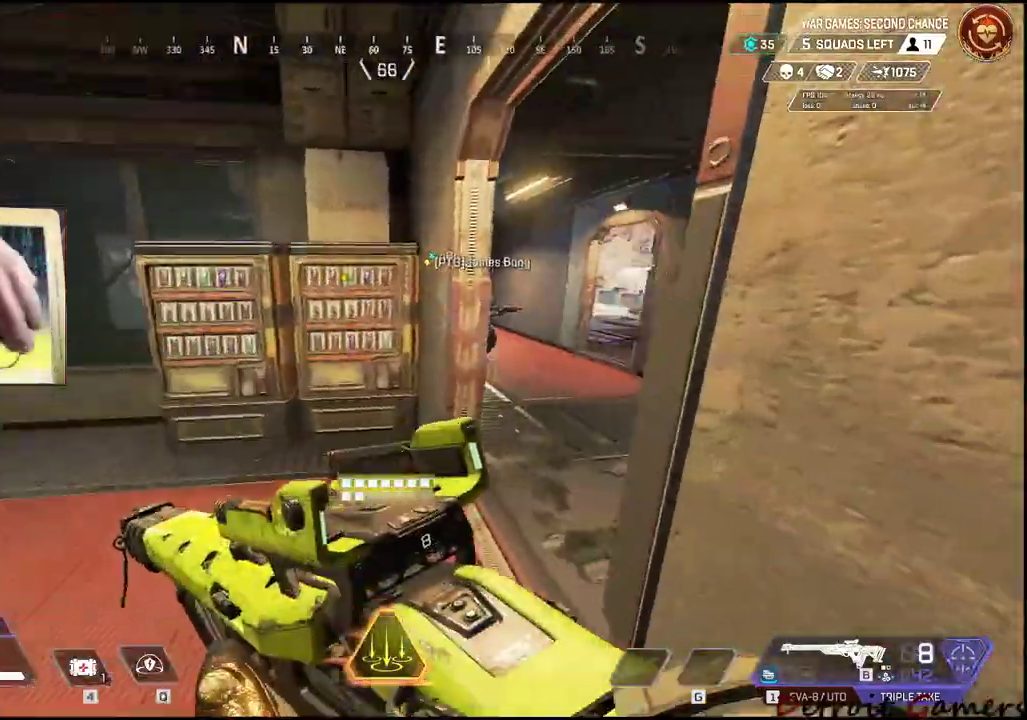
{"keys": ["shift", "w"], "events": []}
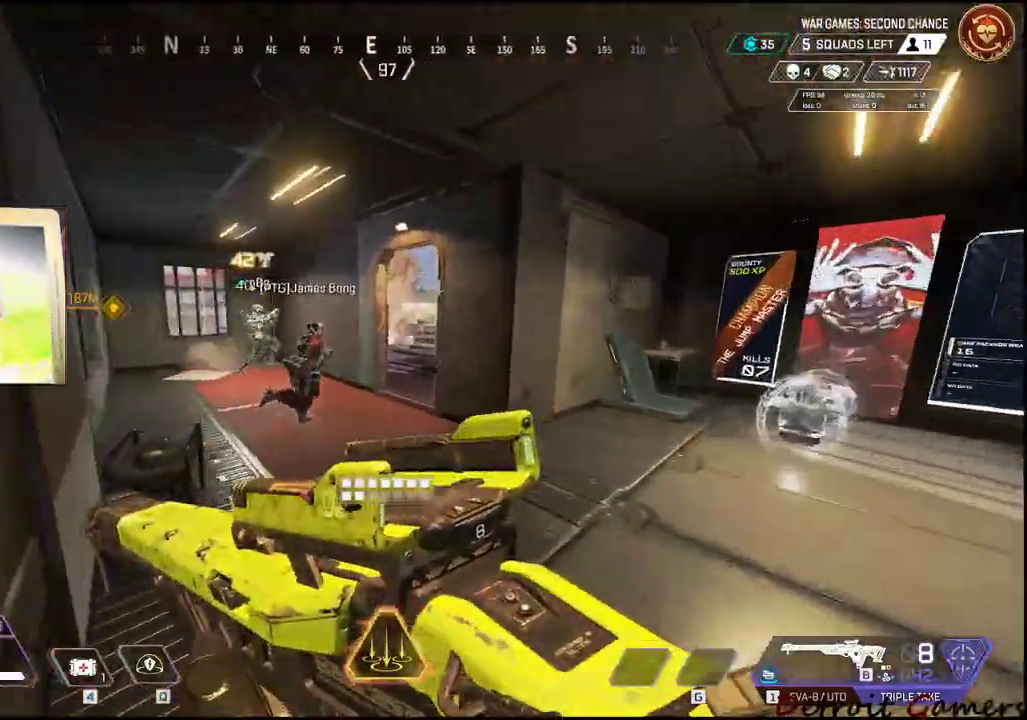
{"keys": ["shift", "w"], "events": []}
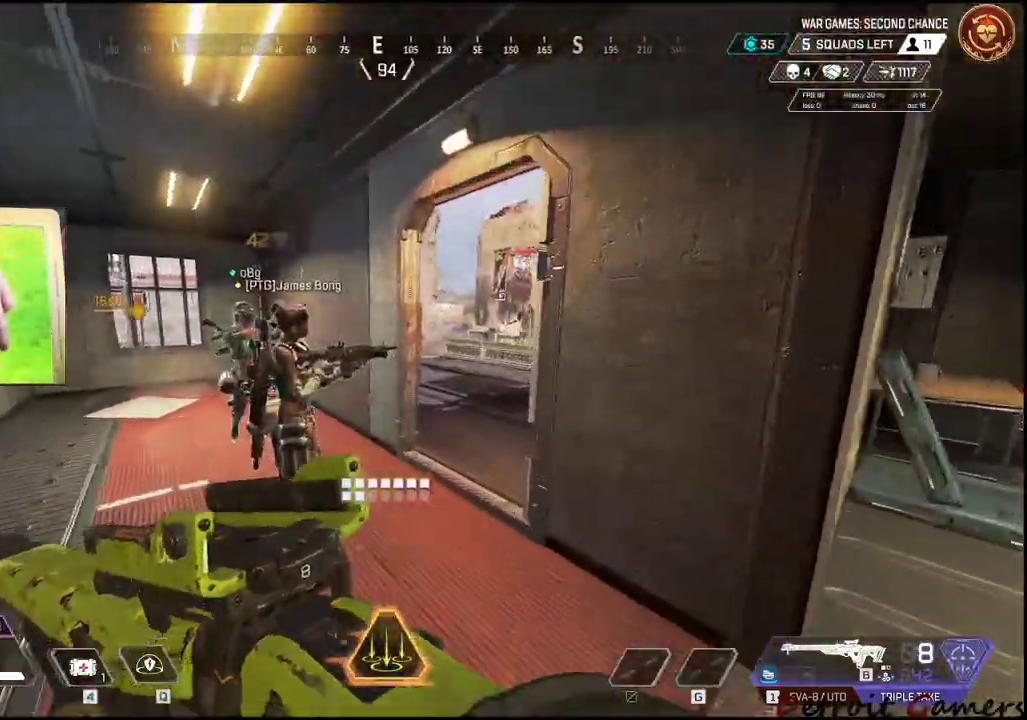
{"keys": ["shift", "w"], "events": []}
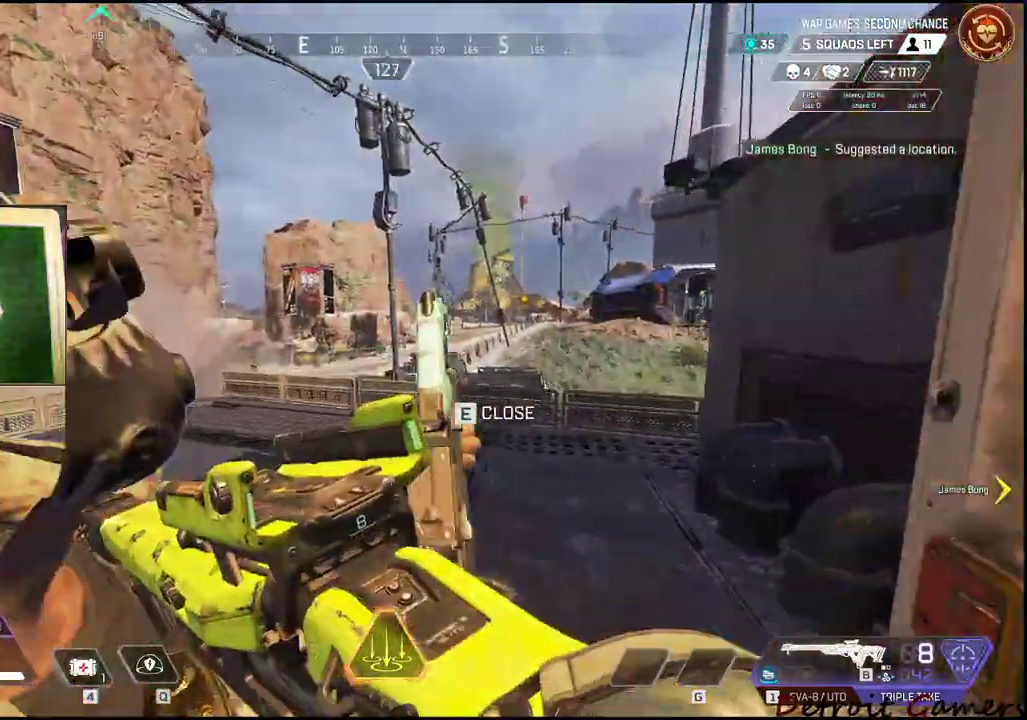
{"keys": ["d", "shift", "w"], "events": [[233, "d", "down"]]}
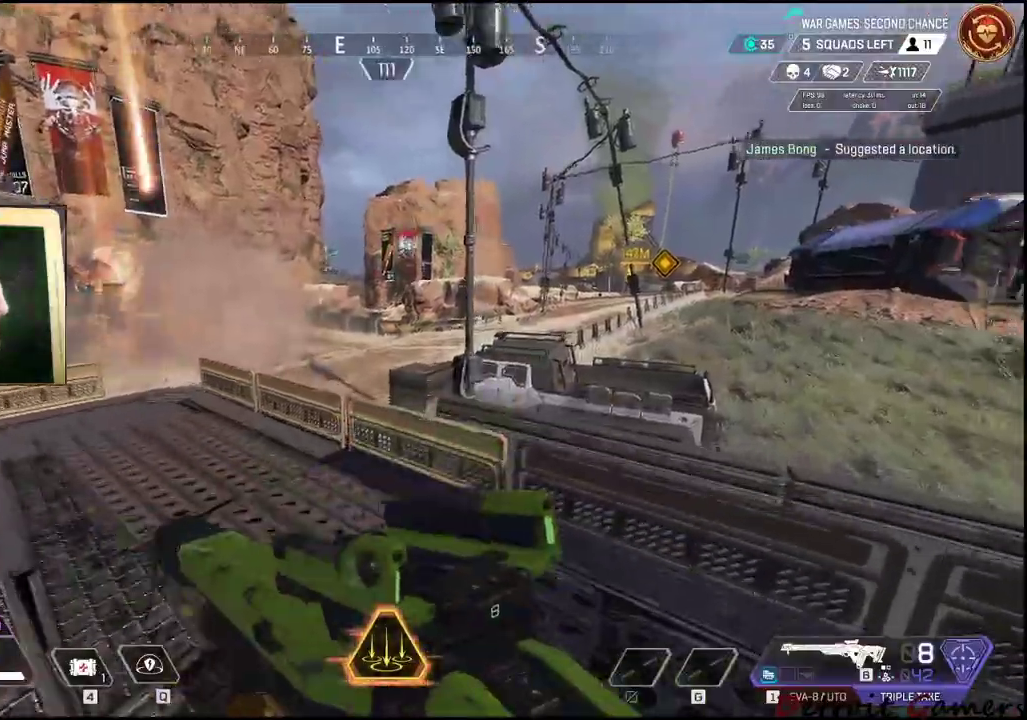
{"keys": ["d", "shift", "w"], "events": [[183, "space", "down"], [350, "space", "up"]]}